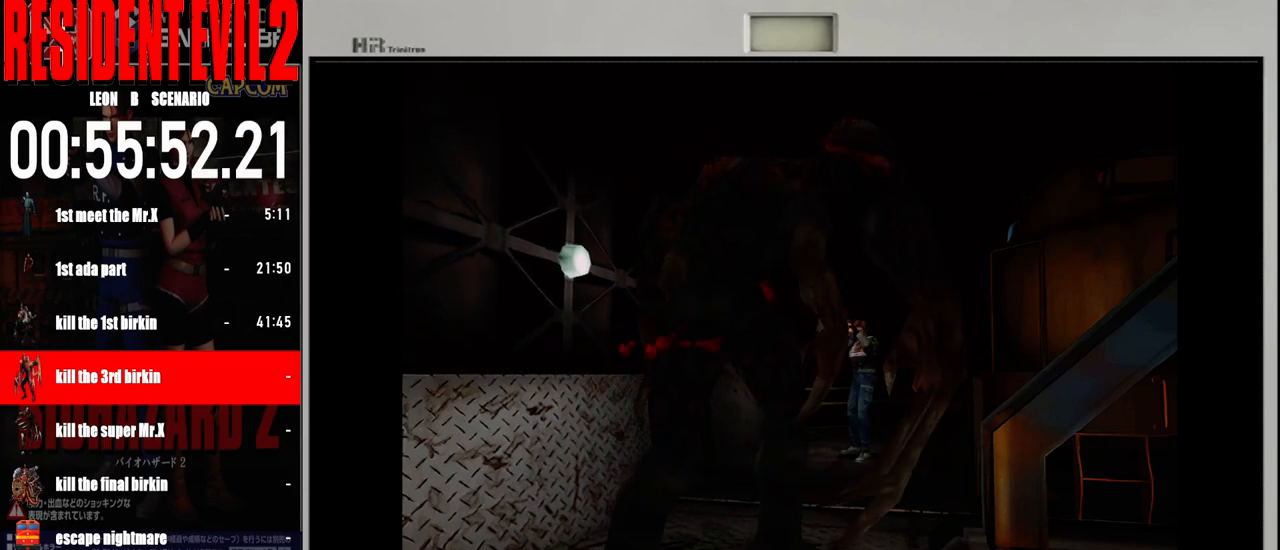
Gameplay with a controller (Nintendo layout); each line is a JSON object with the inputs held at the frame after it. "events" lists button and stick changes between this image and that frame as [ms after this image, input, new state], when the widget could be followed in between. Not read: L2 L3 R2 R3 SELECT Z.
{"buttons": [], "left_stick": "left", "right_stick": "center", "events": [[83, "A", "up"], [167, "A", "down"], [250, "A", "up"], [350, "A", "down"], [450, "A", "up"], [467, "left_stick", "left"]]}
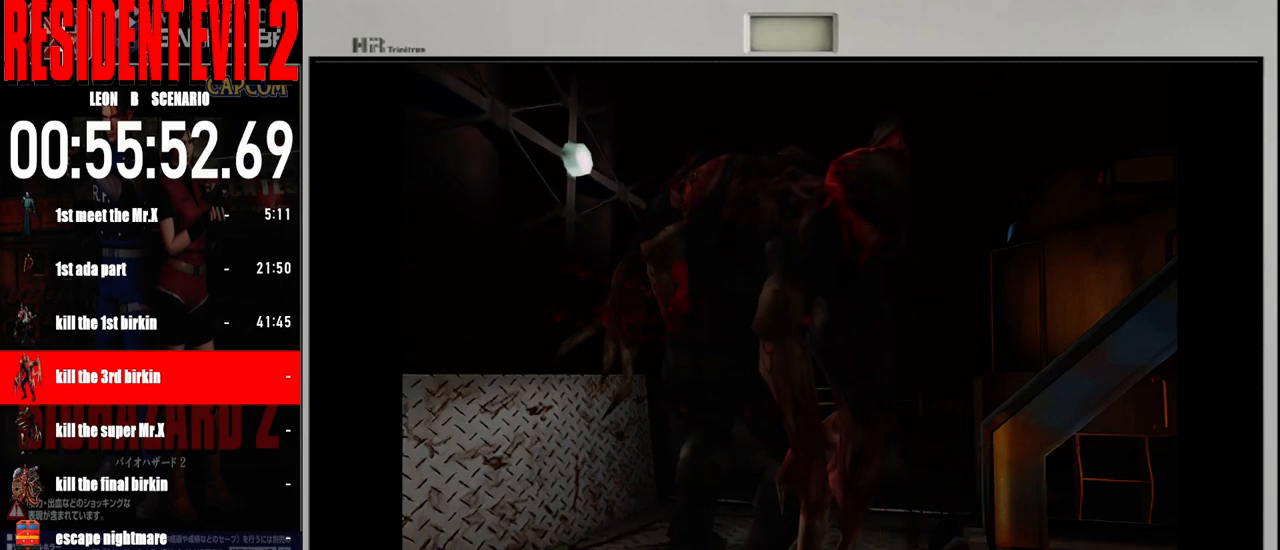
{"buttons": ["A"], "left_stick": "center", "right_stick": "center", "events": [[67, "A", "down"], [83, "left_stick", "center"], [133, "A", "up"], [217, "A", "down"], [317, "A", "up"], [417, "A", "down"]]}
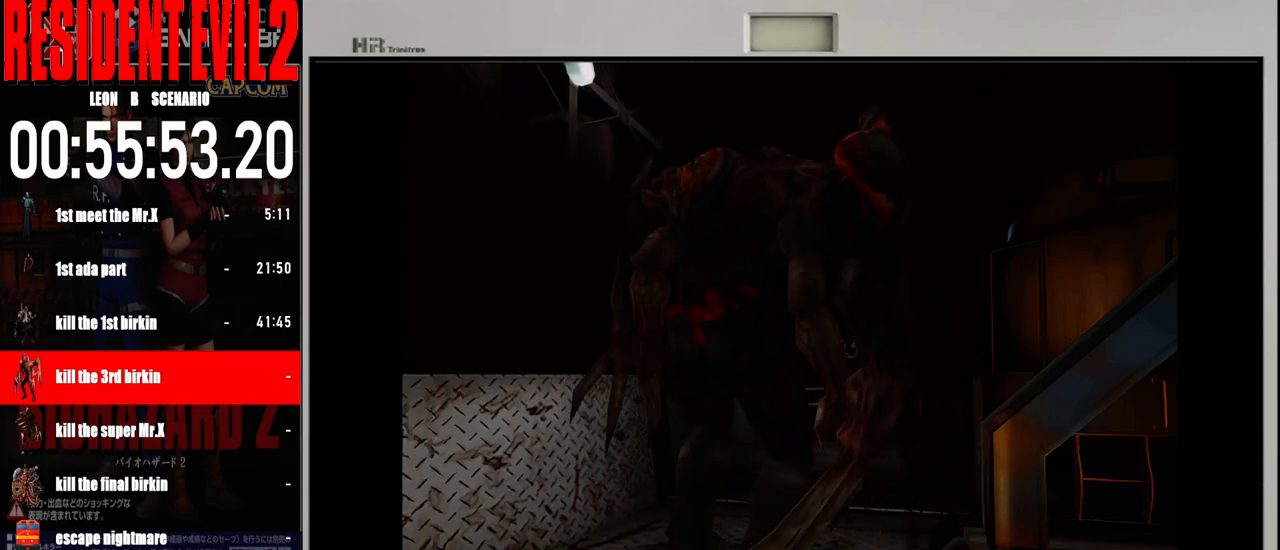
{"buttons": ["A"], "left_stick": "center", "right_stick": "center", "events": [[17, "A", "up"], [100, "A", "down"], [200, "A", "up"], [283, "A", "down"], [383, "A", "up"], [467, "A", "down"]]}
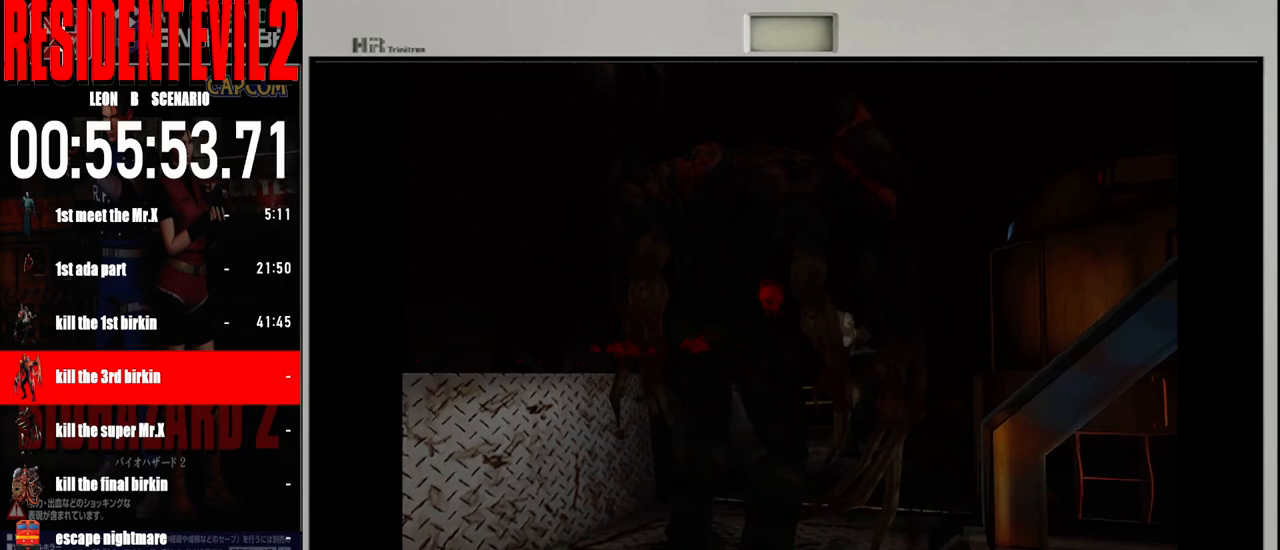
{"buttons": [], "left_stick": "center", "right_stick": "center", "events": [[67, "A", "up"], [167, "A", "down"], [267, "A", "up"], [367, "A", "down"], [467, "A", "up"]]}
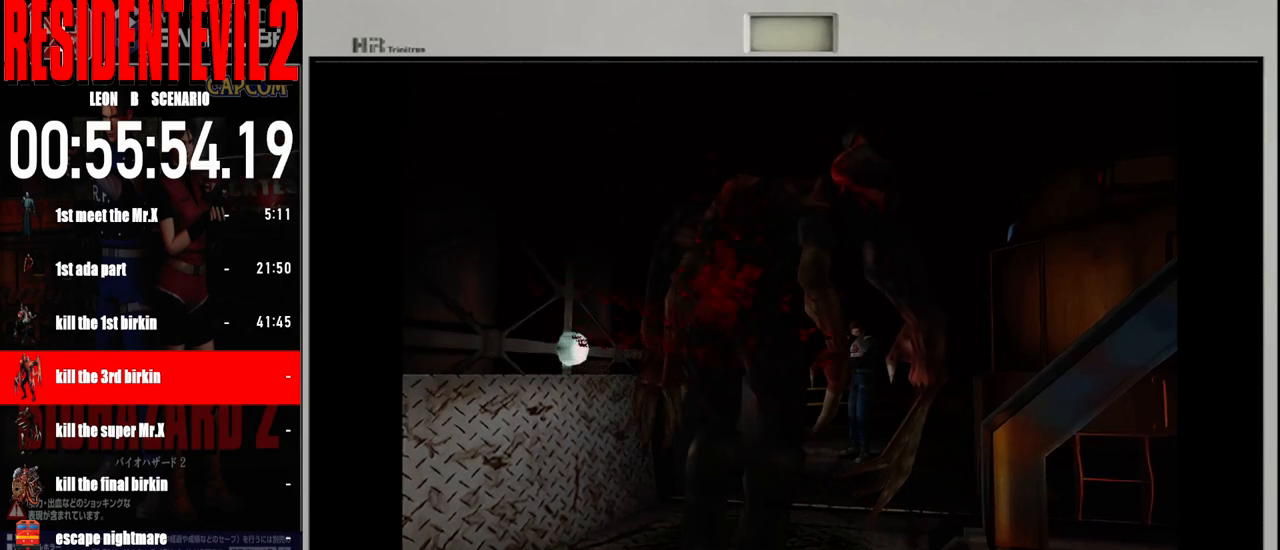
{"buttons": ["A"], "left_stick": "center", "right_stick": "center", "events": [[67, "A", "down"], [150, "A", "up"], [250, "A", "down"], [350, "A", "up"], [450, "A", "down"]]}
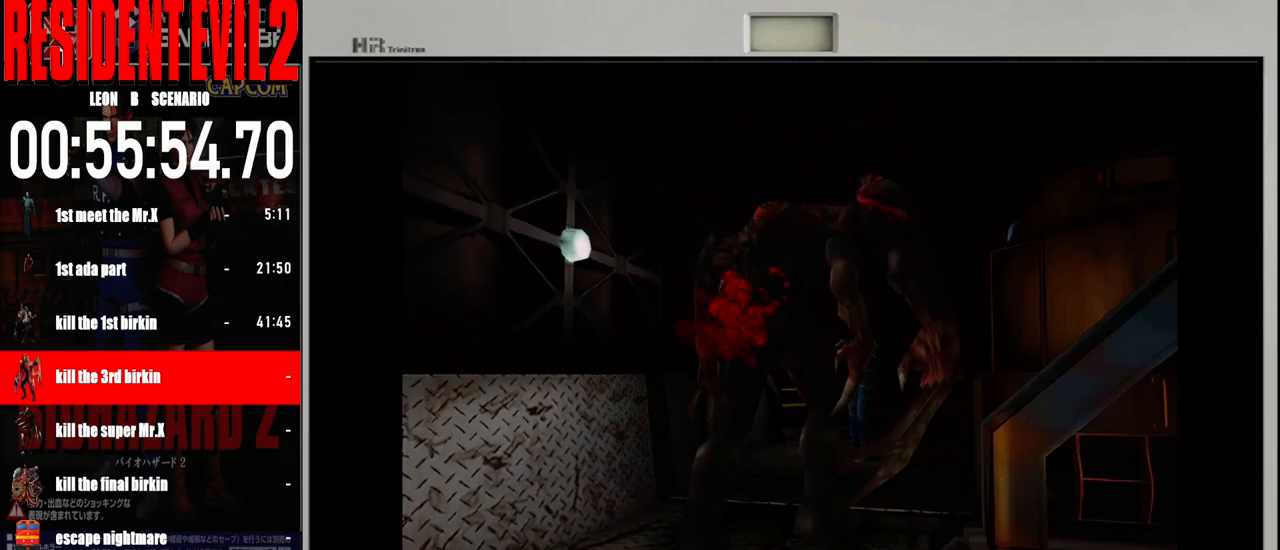
{"buttons": [], "left_stick": "center", "right_stick": "center", "events": [[50, "A", "up"], [150, "A", "down"], [233, "A", "up"], [333, "A", "down"], [417, "A", "up"]]}
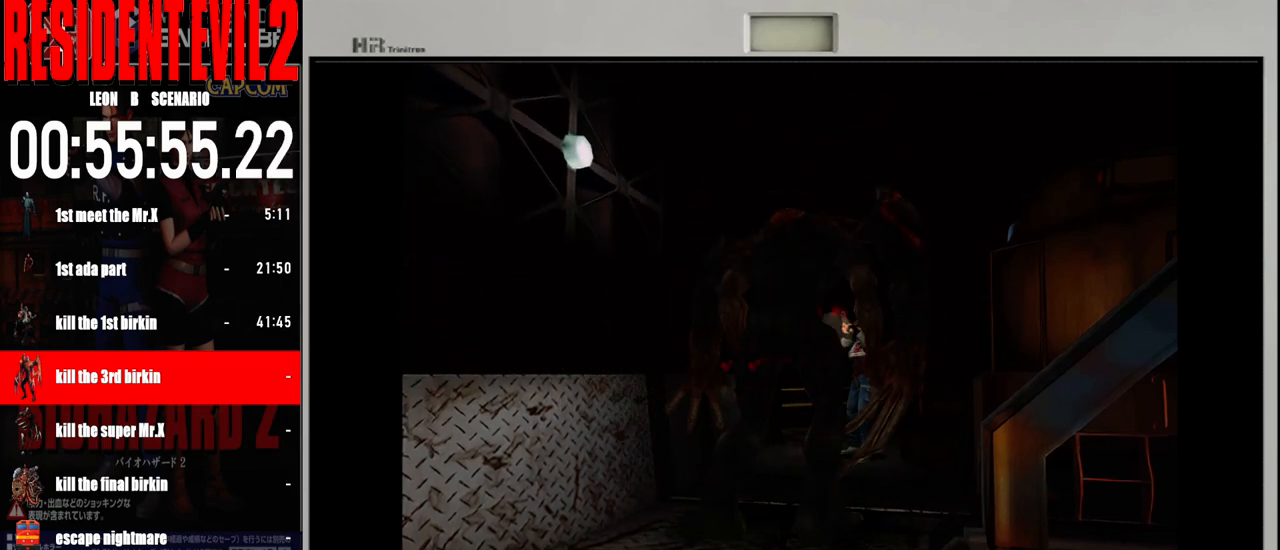
{"buttons": ["A"], "left_stick": "center", "right_stick": "center", "events": [[17, "A", "down"], [133, "A", "up"], [233, "A", "down"], [317, "A", "up"], [417, "A", "down"]]}
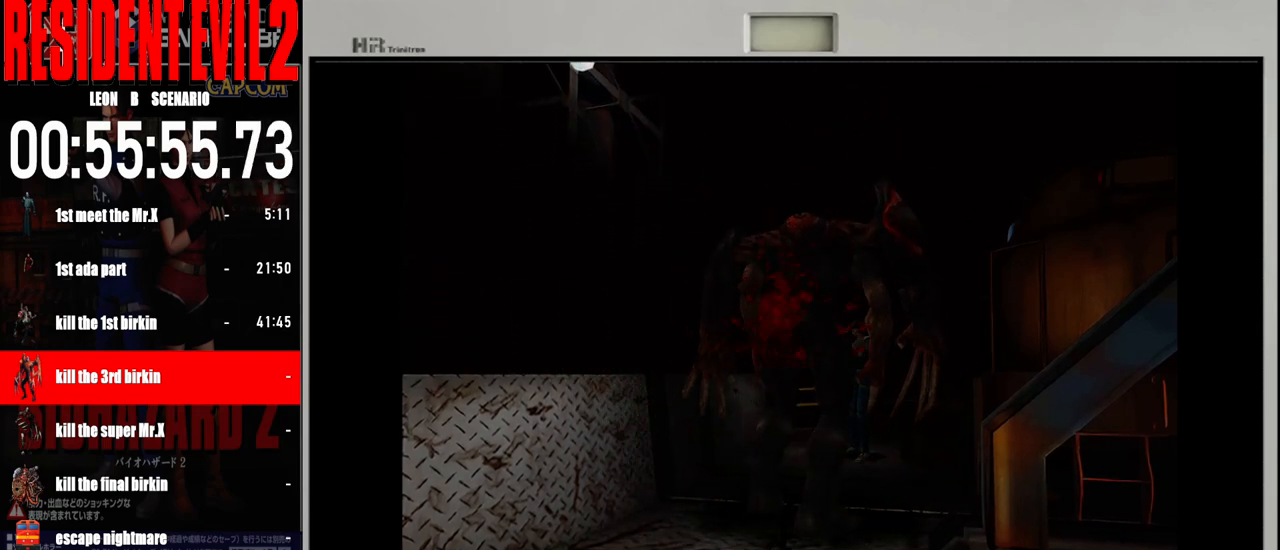
{"buttons": ["A"], "left_stick": "center", "right_stick": "center", "events": [[17, "A", "up"], [133, "A", "down"], [200, "A", "up"], [317, "A", "down"], [400, "A", "up"], [500, "A", "down"]]}
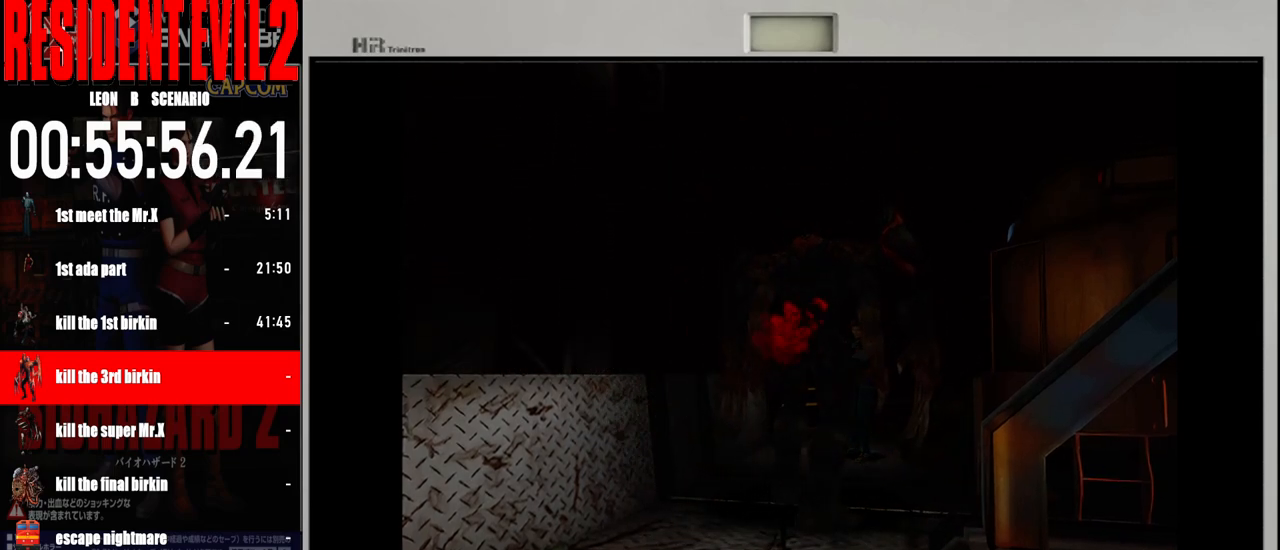
{"buttons": [], "left_stick": "center", "right_stick": "center", "events": [[100, "A", "up"], [200, "A", "down"], [283, "A", "up"], [400, "A", "down"], [483, "A", "up"]]}
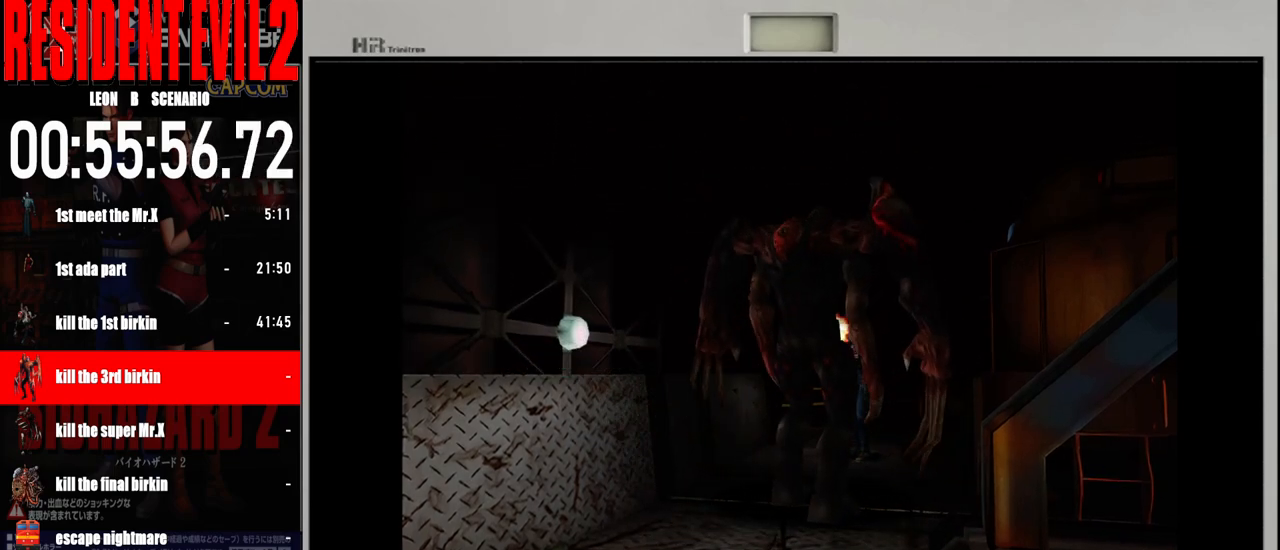
{"buttons": ["A"], "left_stick": "center", "right_stick": "center", "events": [[83, "A", "down"], [183, "A", "up"], [283, "A", "down"], [400, "A", "up"], [483, "A", "down"]]}
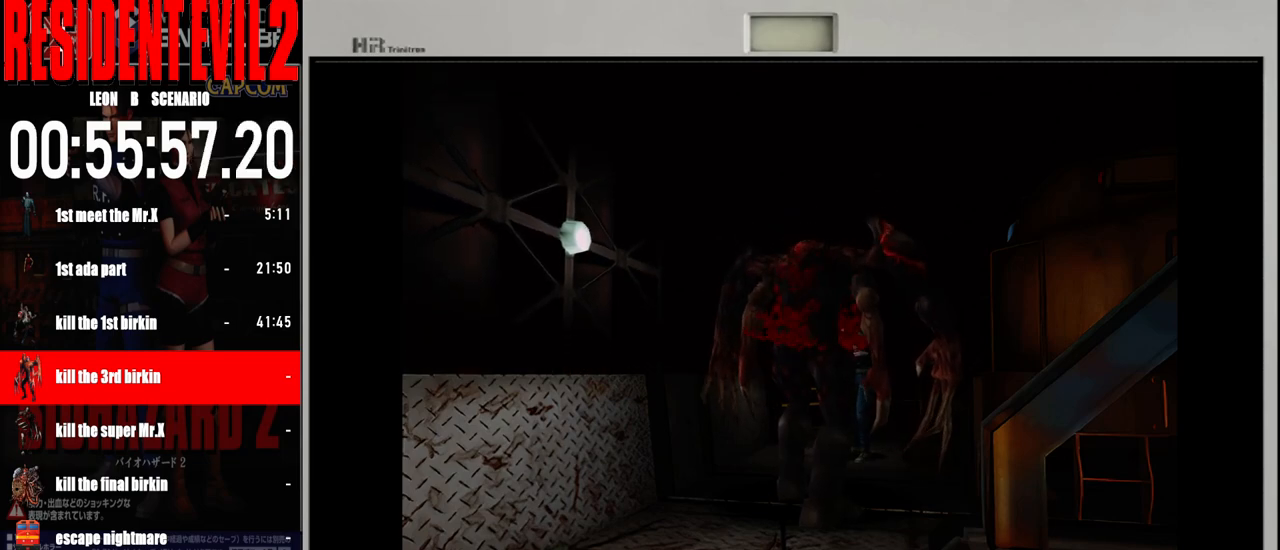
{"buttons": [], "left_stick": "center", "right_stick": "center", "events": [[100, "A", "up"], [200, "A", "down"], [283, "A", "up"], [400, "A", "down"], [483, "A", "up"]]}
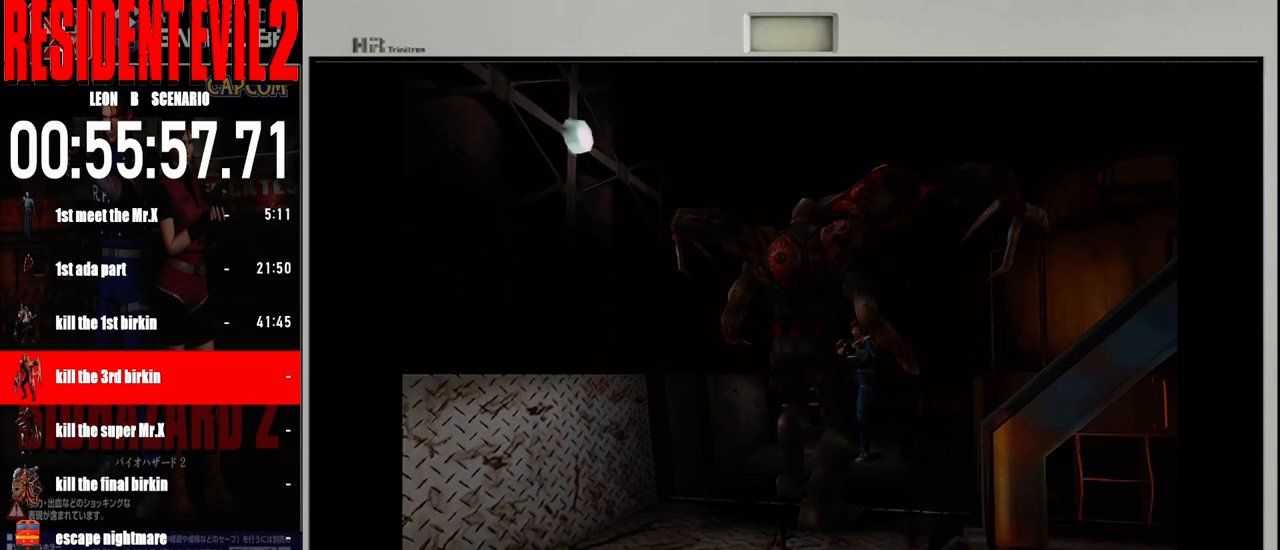
{"buttons": ["A"], "left_stick": "center", "right_stick": "center", "events": [[83, "A", "down"], [200, "A", "up"], [283, "A", "down"], [400, "A", "up"], [467, "A", "down"]]}
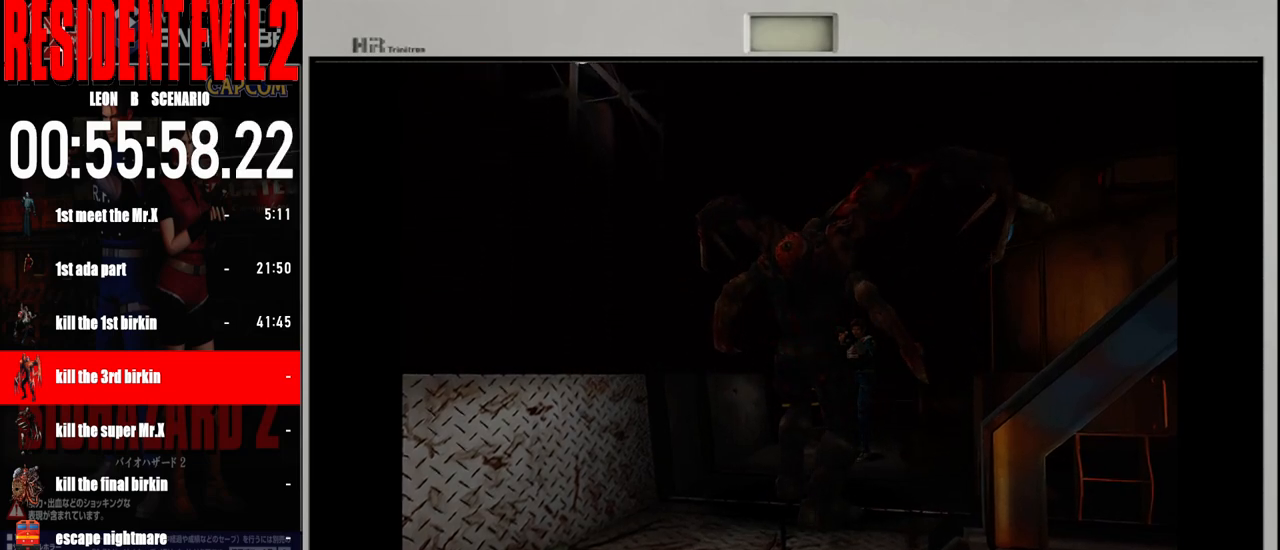
{"buttons": [], "left_stick": "center", "right_stick": "center", "events": [[83, "A", "up"], [183, "A", "down"], [283, "A", "up"], [367, "A", "down"], [483, "A", "up"]]}
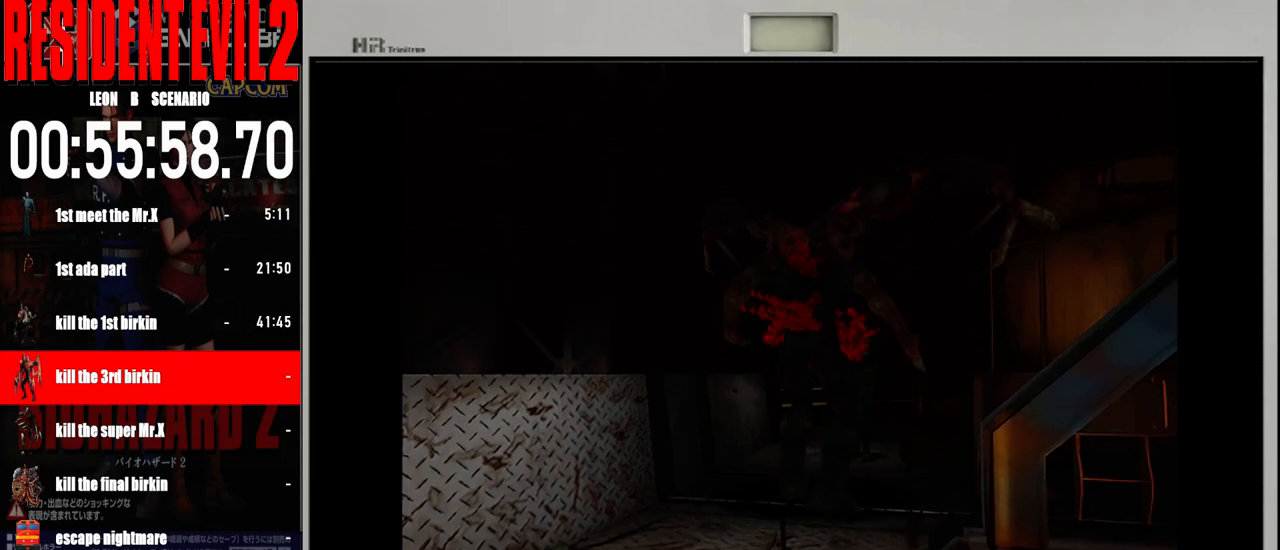
{"buttons": ["A"], "left_stick": "center", "right_stick": "center", "events": [[83, "A", "down"], [183, "A", "up"], [267, "A", "down"], [383, "A", "up"], [467, "A", "down"]]}
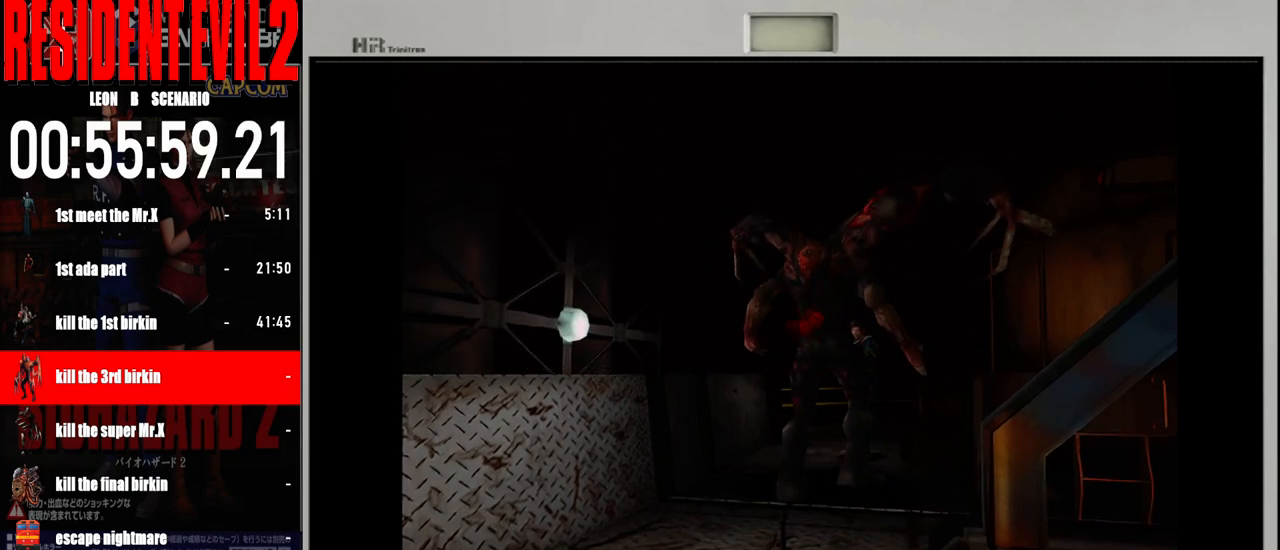
{"buttons": [], "left_stick": "center", "right_stick": "center", "events": [[83, "A", "up"], [183, "A", "down"], [267, "A", "up"], [367, "A", "down"], [467, "A", "up"]]}
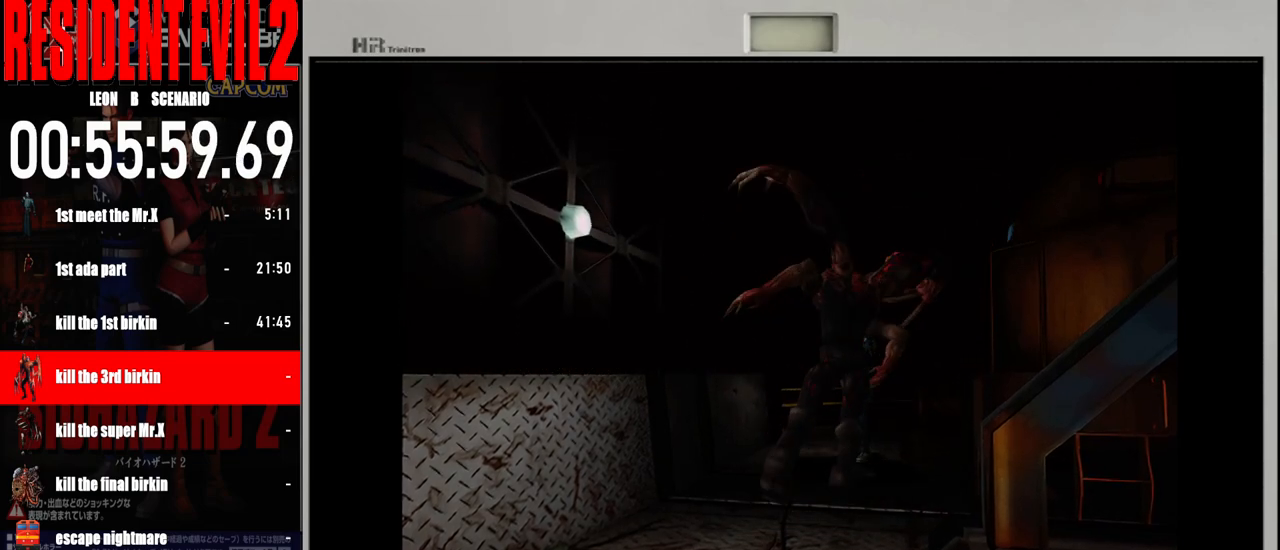
{"buttons": ["A"], "left_stick": "center", "right_stick": "center", "events": [[50, "A", "down"], [167, "A", "up"], [250, "A", "down"], [367, "A", "up"], [450, "A", "down"]]}
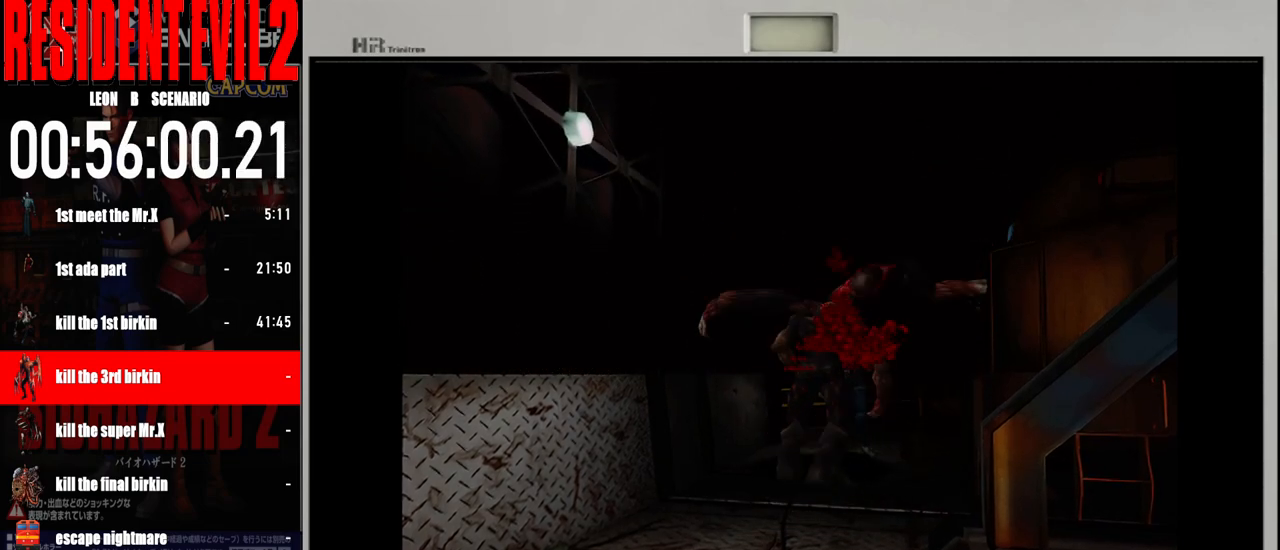
{"buttons": [], "left_stick": "center", "right_stick": "center", "events": [[50, "A", "up"], [167, "A", "down"], [267, "A", "up"], [350, "A", "down"], [483, "A", "up"]]}
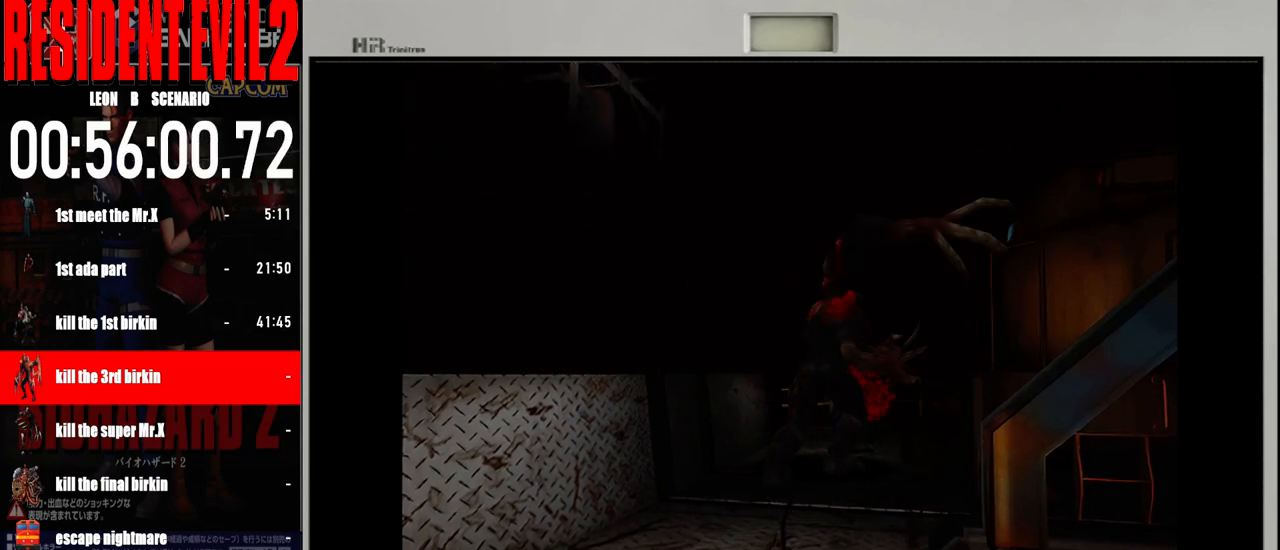
{"buttons": ["A"], "left_stick": "center", "right_stick": "center", "events": [[50, "A", "down"], [167, "A", "up"], [267, "A", "down"], [383, "A", "up"], [483, "A", "down"]]}
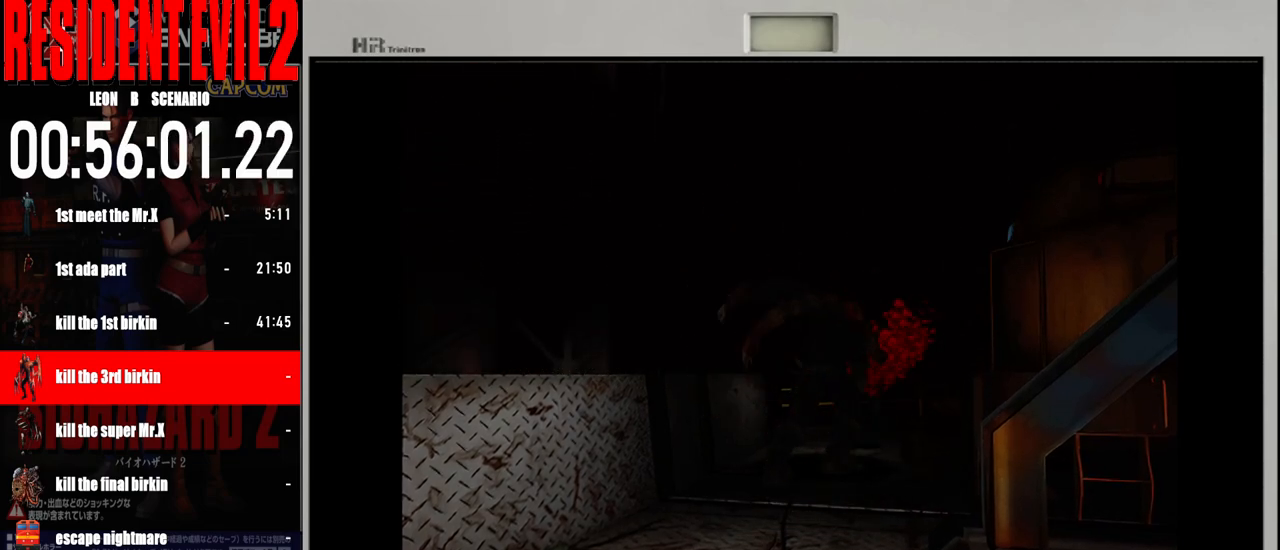
{"buttons": [], "left_stick": "center", "right_stick": "center", "events": [[83, "A", "up"], [167, "A", "down"], [300, "A", "up"], [383, "A", "down"], [483, "A", "up"]]}
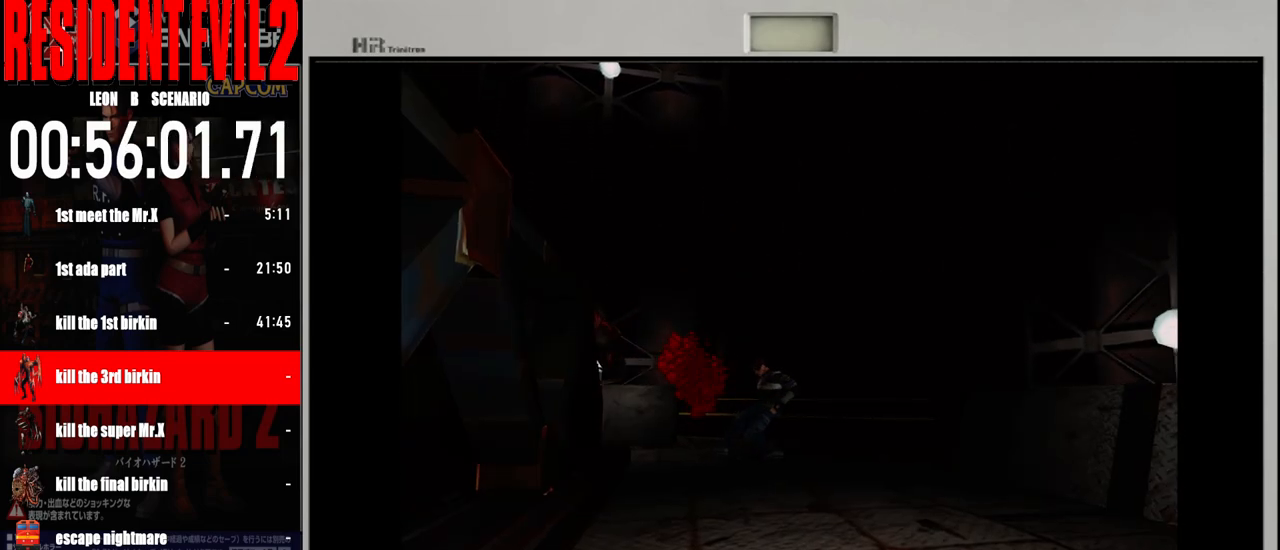
{"buttons": [], "left_stick": "center", "right_stick": "center", "events": [[83, "A", "down"], [183, "A", "up"], [283, "A", "down"], [400, "A", "up"]]}
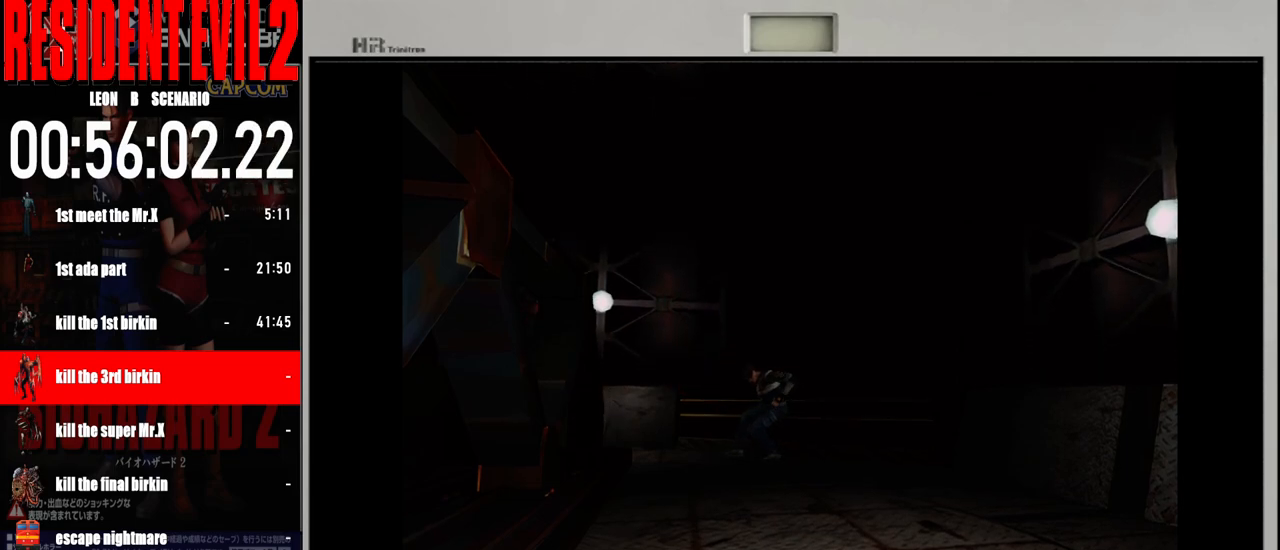
{"buttons": [], "left_stick": "center", "right_stick": "center", "events": [[33, "A", "down"], [183, "A", "up"]]}
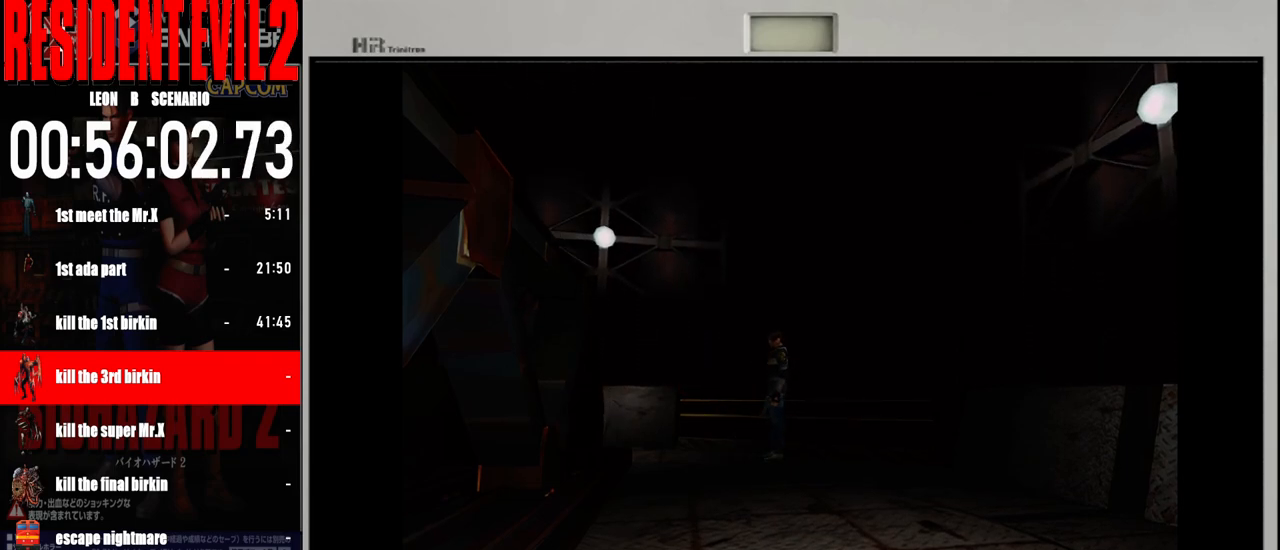
{"buttons": [], "left_stick": "center", "right_stick": "center", "events": []}
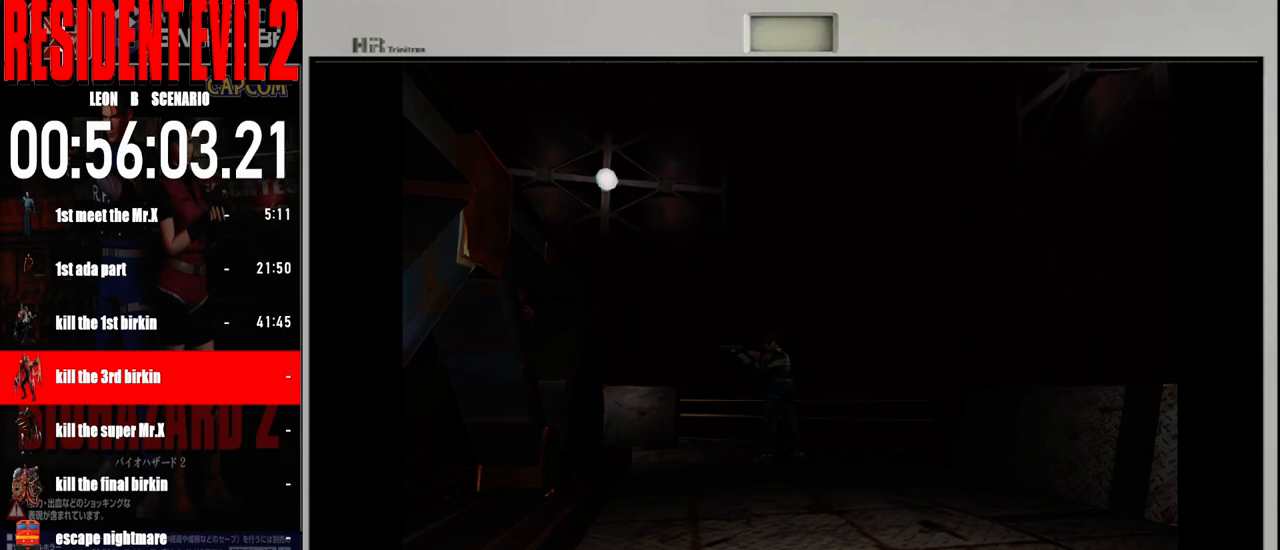
{"buttons": [], "left_stick": "center", "right_stick": "center", "events": [[233, "A", "down"], [350, "A", "up"]]}
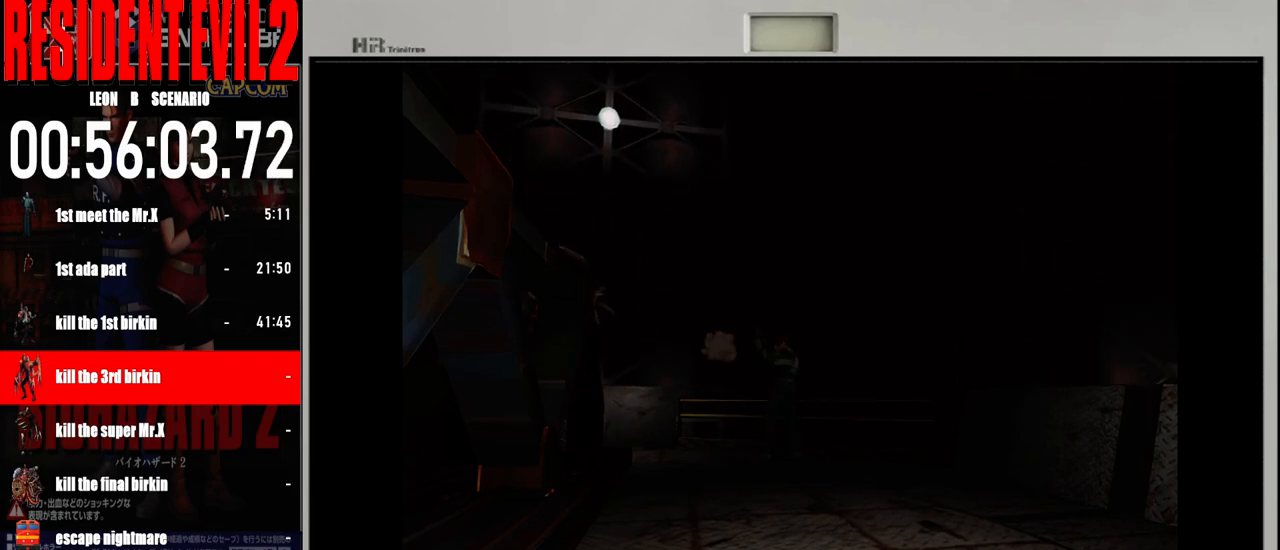
{"buttons": [], "left_stick": "center", "right_stick": "center", "events": []}
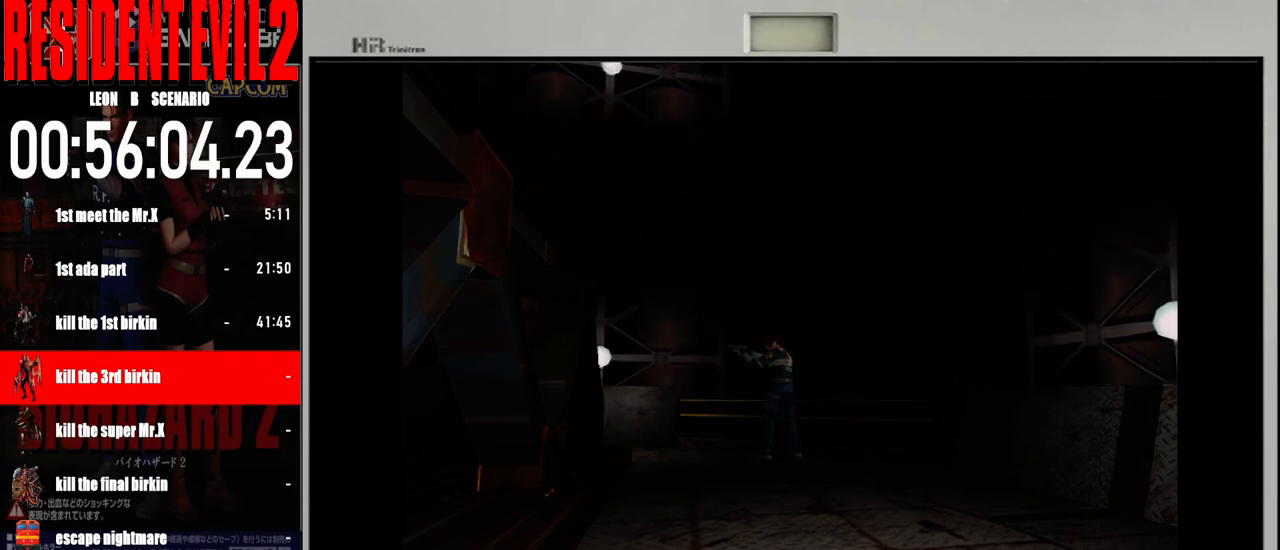
{"buttons": ["X"], "left_stick": "center", "right_stick": "center", "events": [[450, "X", "down"]]}
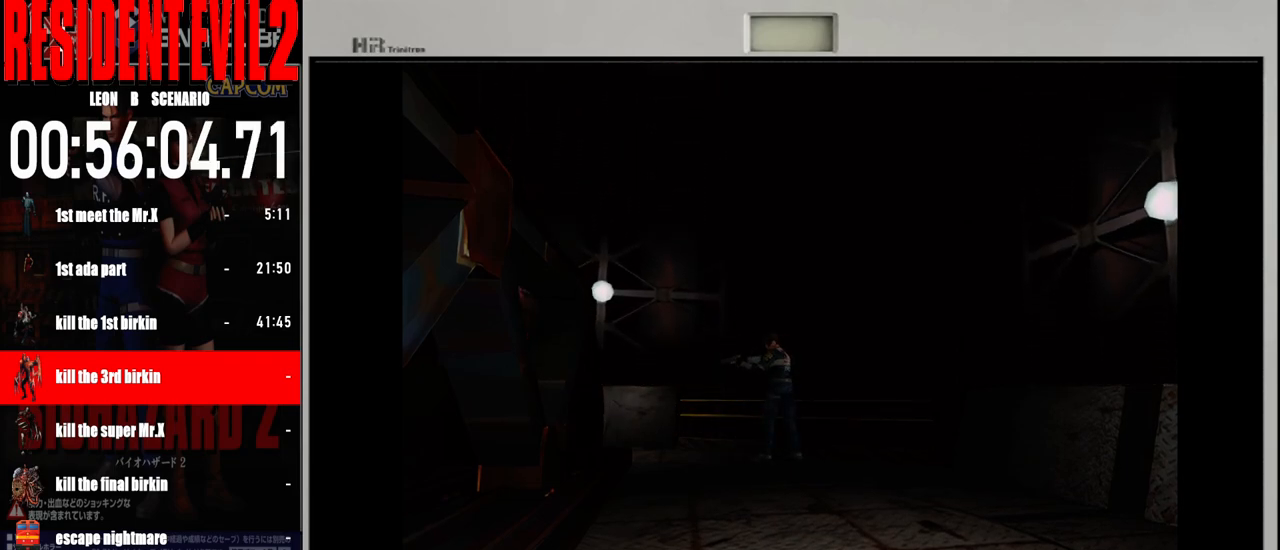
{"buttons": [], "left_stick": "center", "right_stick": "center", "events": [[150, "X", "up"], [233, "X", "down"], [450, "X", "up"]]}